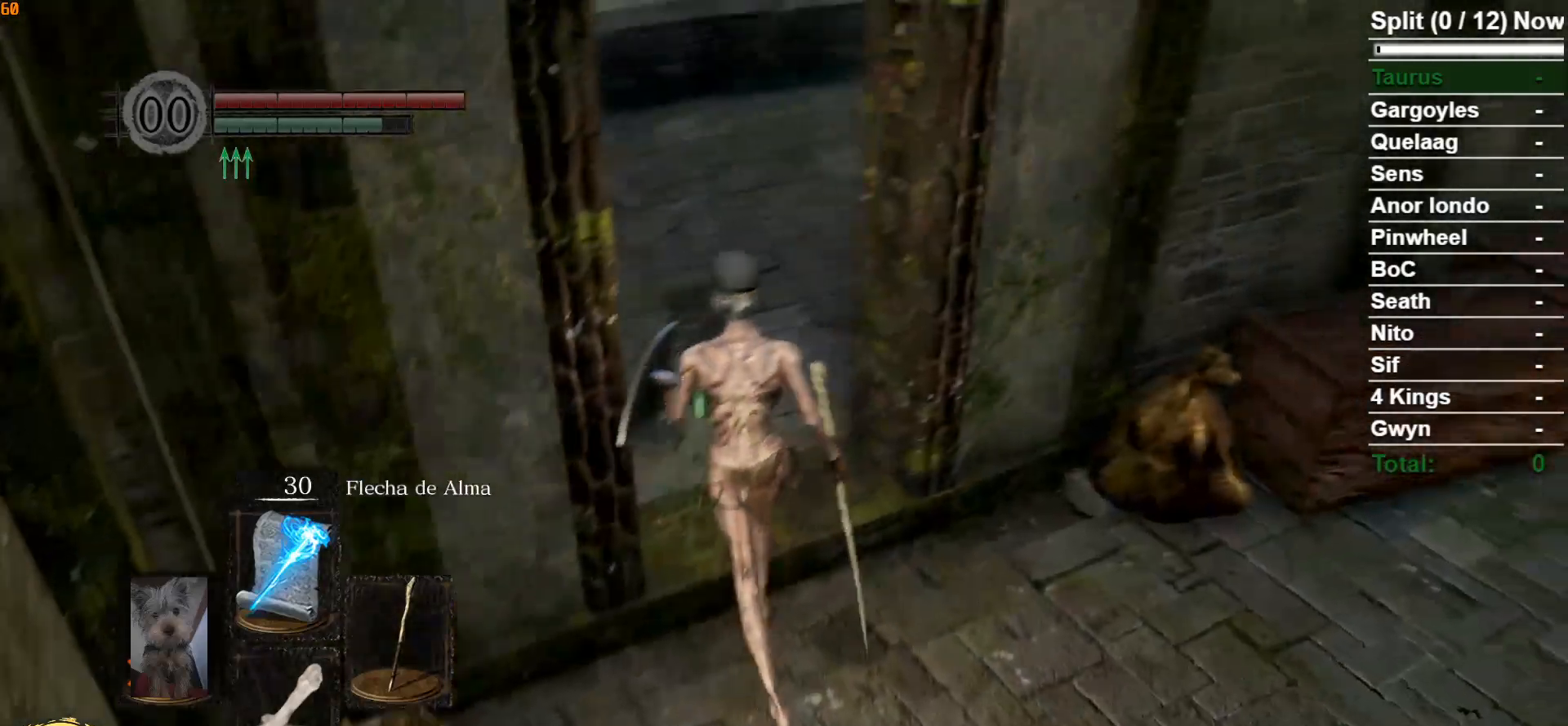
Gameplay with a controller (Xbox layout); each line is a JSON object with the inputs held at the frame after it. "events" lists button and stick changes between this image and that frame as [ms after this image, input, new state], when the widget could be followed in between.
{"buttons": [], "left_stick": "left", "right_stick": "right", "events": [[83, "left_stick", "up-left"], [233, "right_stick", "center"], [300, "left_stick", "left"], [433, "right_stick", "right"]]}
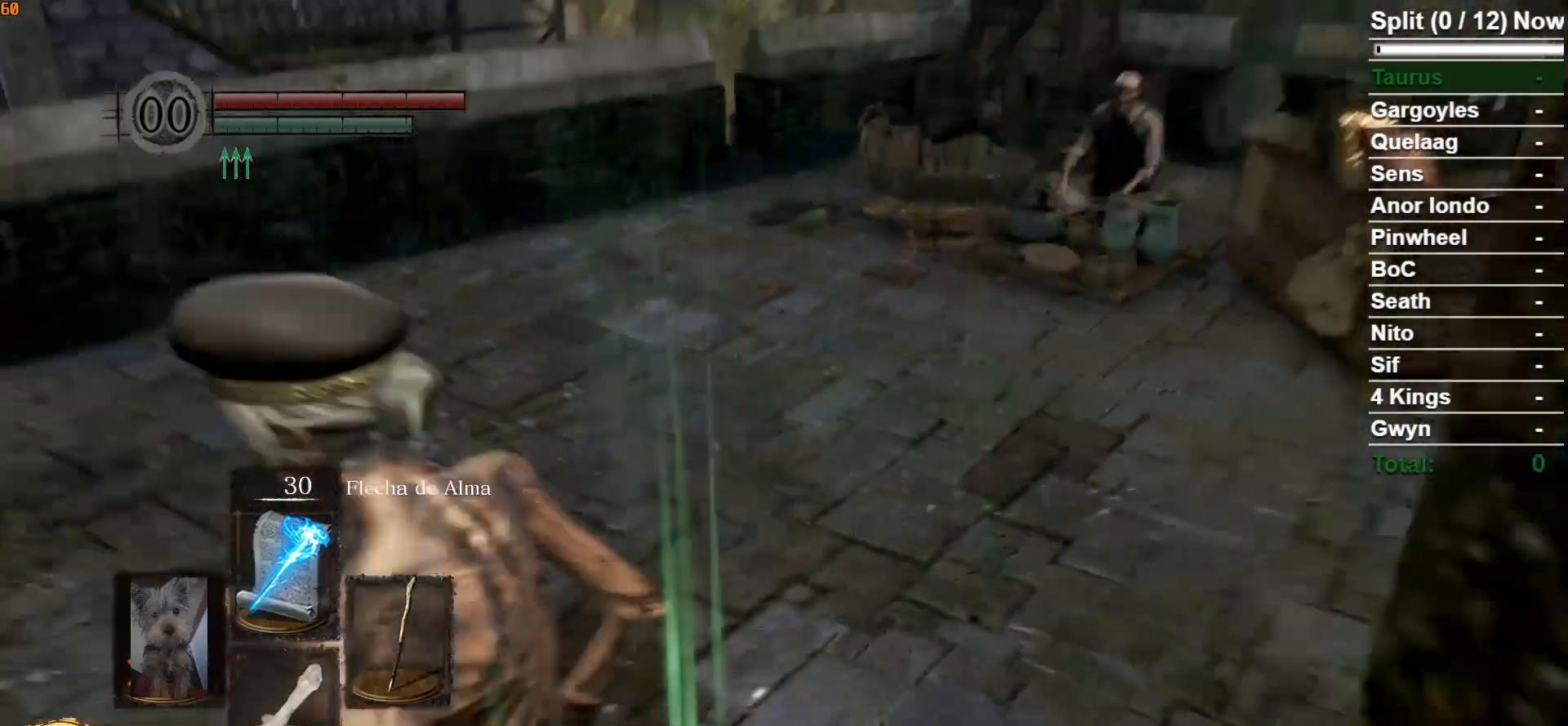
{"buttons": [], "left_stick": "up", "right_stick": "down-right", "events": [[100, "left_stick", "up-left"], [267, "right_stick", "center"], [300, "left_stick", "up"], [383, "right_stick", "down-right"]]}
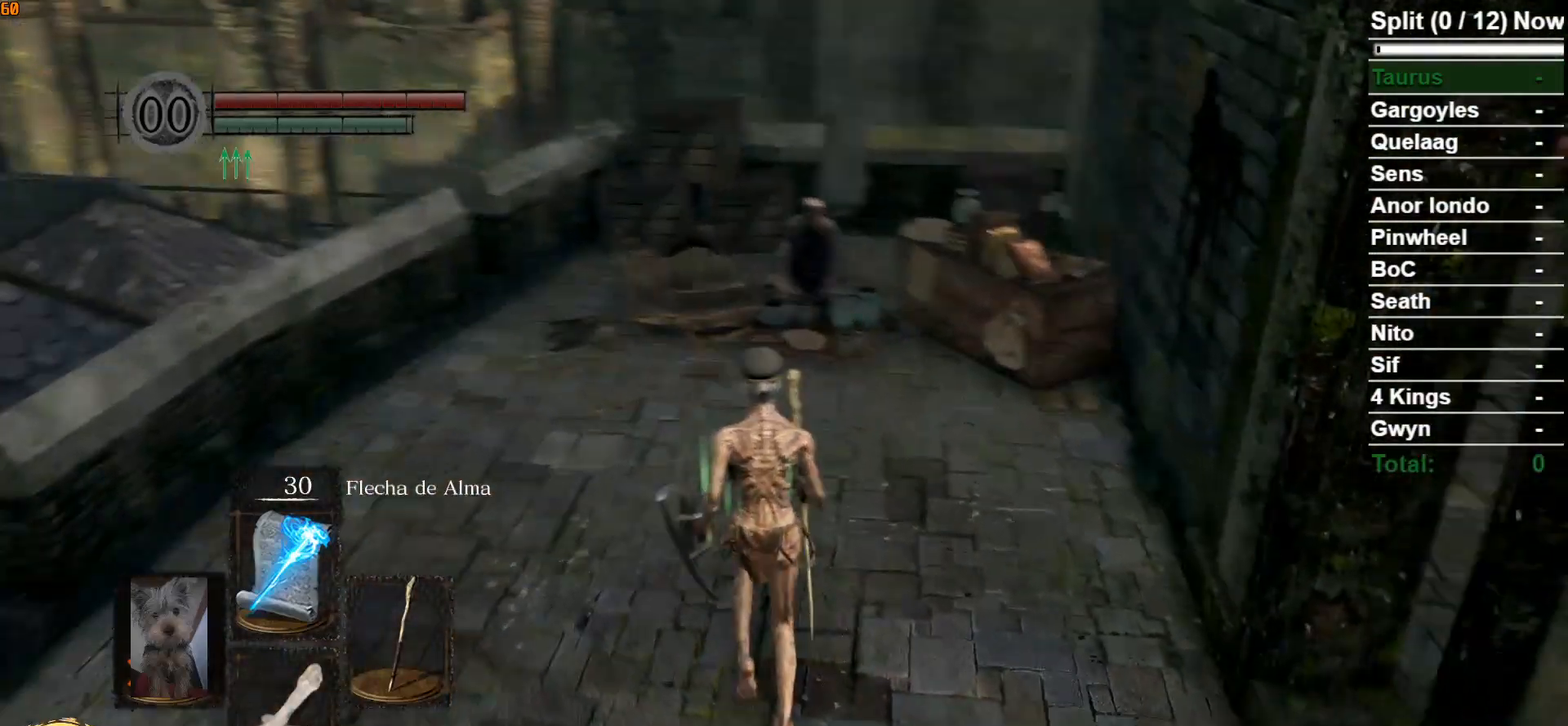
{"buttons": [], "left_stick": "center", "right_stick": "center", "events": [[67, "right_stick", "center"], [133, "left_stick", "center"]]}
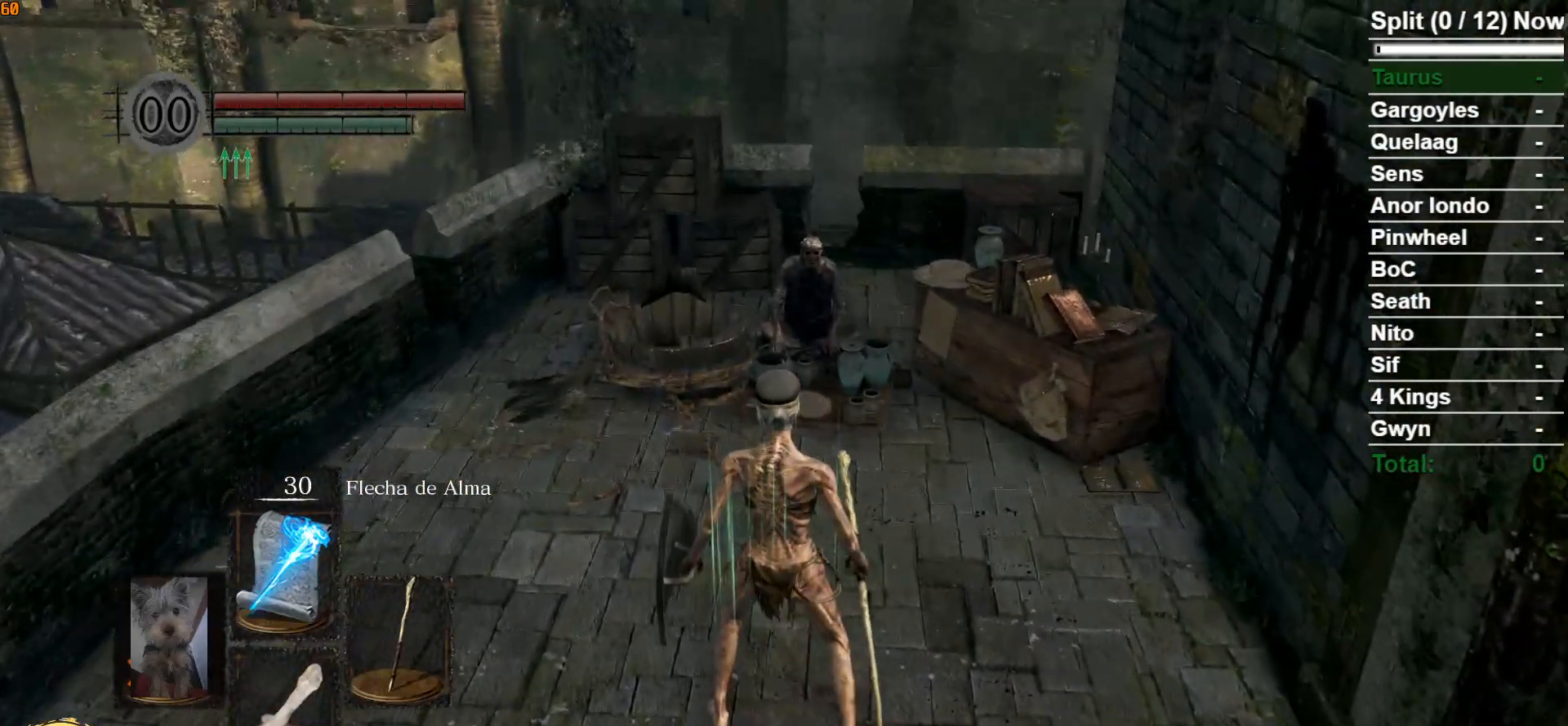
{"buttons": ["R1"], "left_stick": "center", "right_stick": "center", "events": [[100, "left_stick", "up"], [483, "R1", "down"], [483, "left_stick", "center"]]}
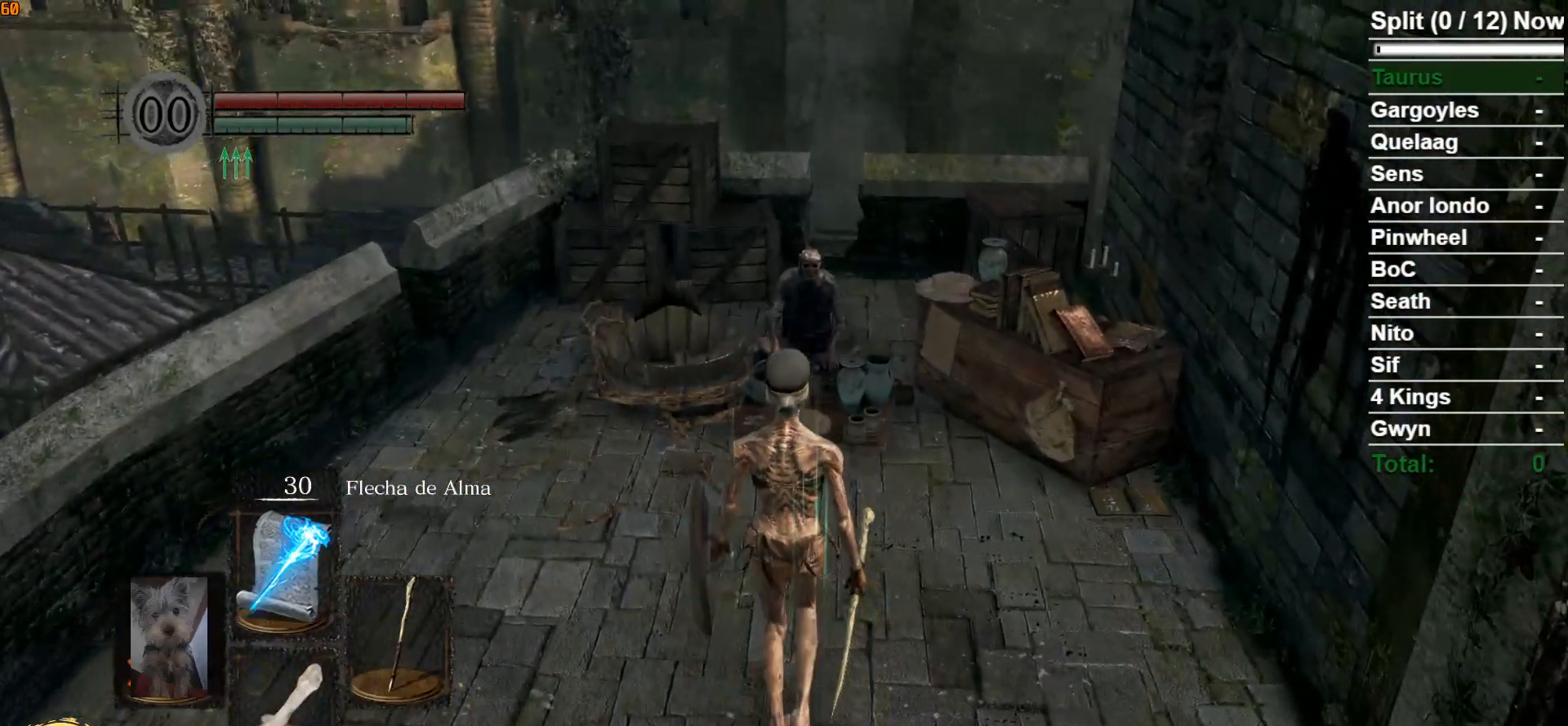
{"buttons": [], "left_stick": "center", "right_stick": "up", "events": [[117, "R1", "up"], [233, "right_stick", "up"], [317, "right_stick", "center"], [467, "right_stick", "up"]]}
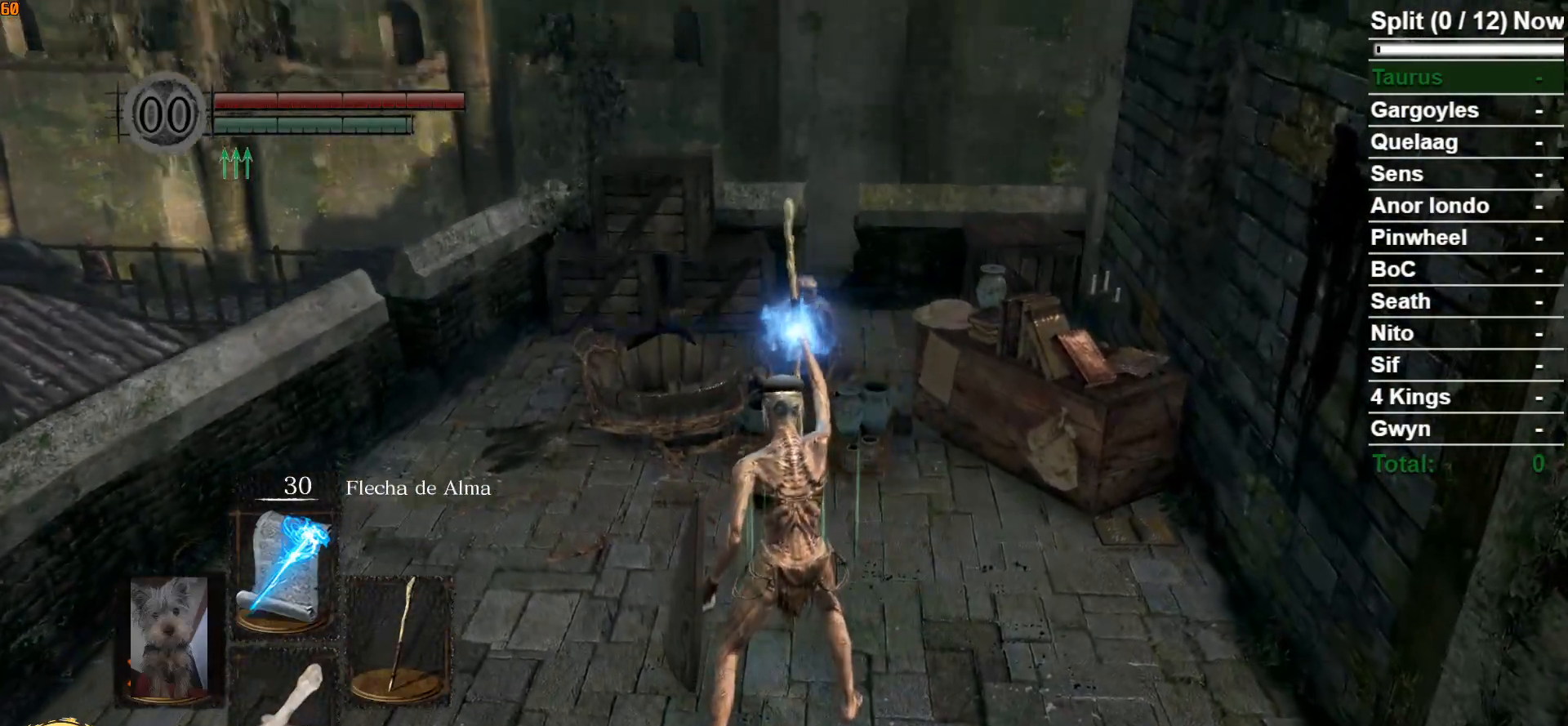
{"buttons": [], "left_stick": "center", "right_stick": "center", "events": [[67, "right_stick", "center"]]}
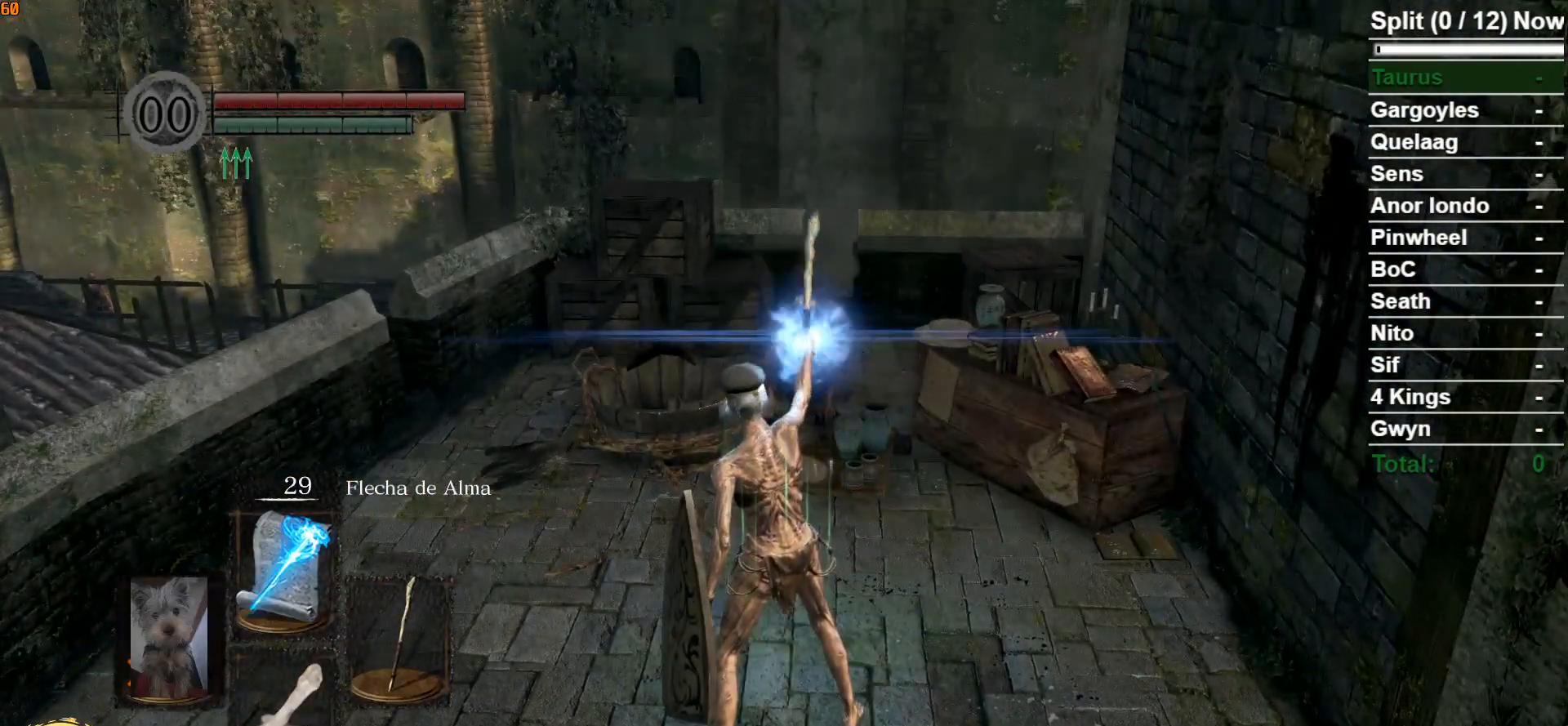
{"buttons": [], "left_stick": "center", "right_stick": "center", "events": []}
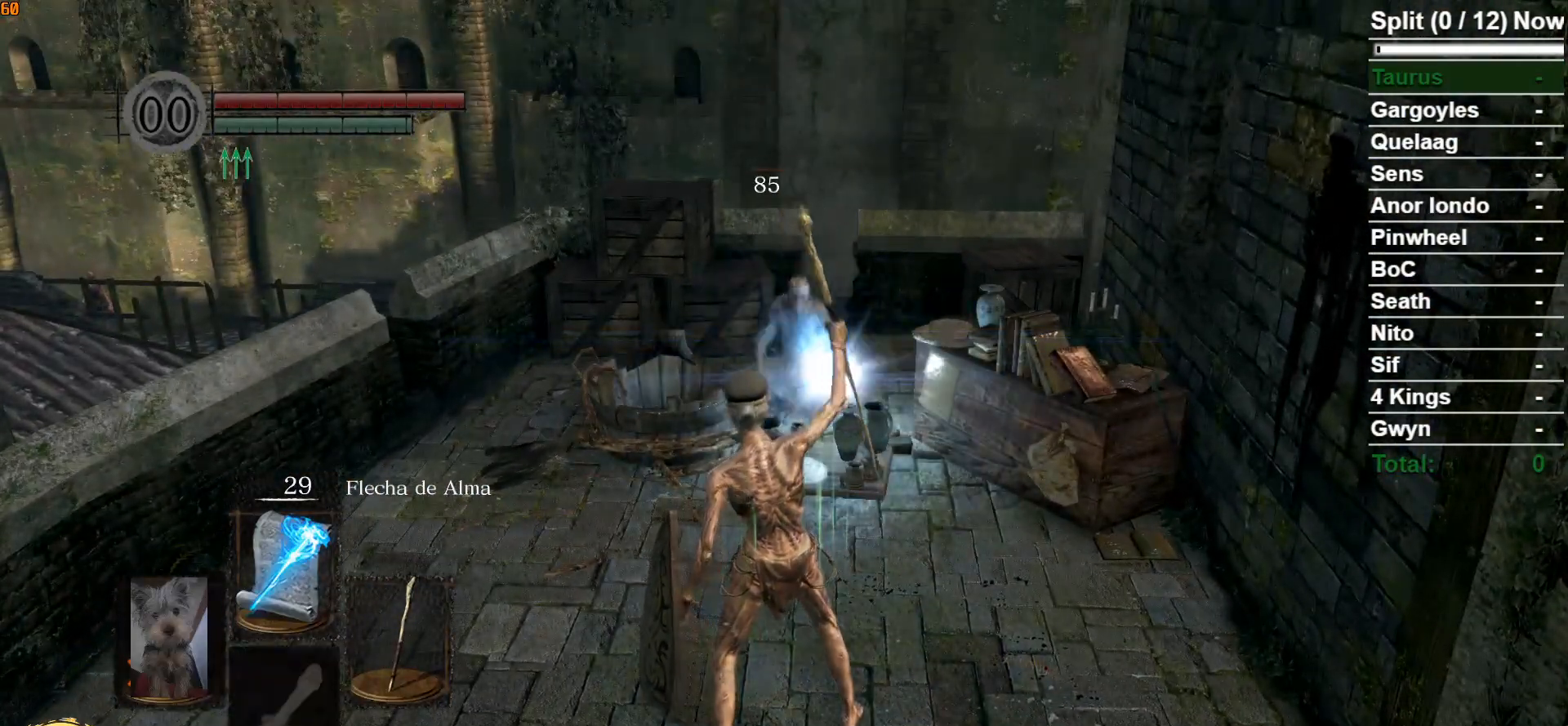
{"buttons": ["R3"], "left_stick": "center", "right_stick": "center", "events": [[200, "R1", "down"], [200, "R2", "down"], [350, "R1", "up"], [350, "R2", "up"], [450, "R3", "down"]]}
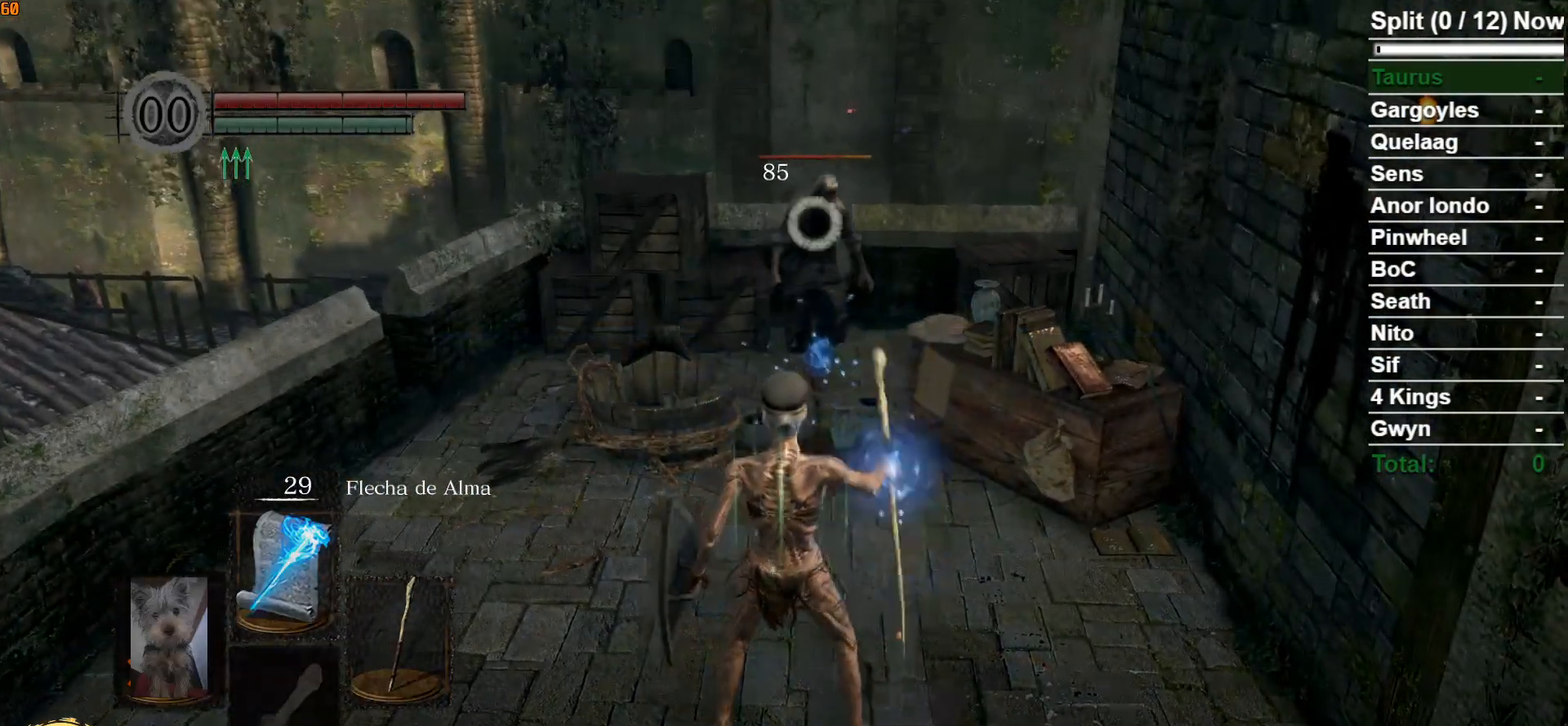
{"buttons": [], "left_stick": "center", "right_stick": "center", "events": [[67, "R3", "up"]]}
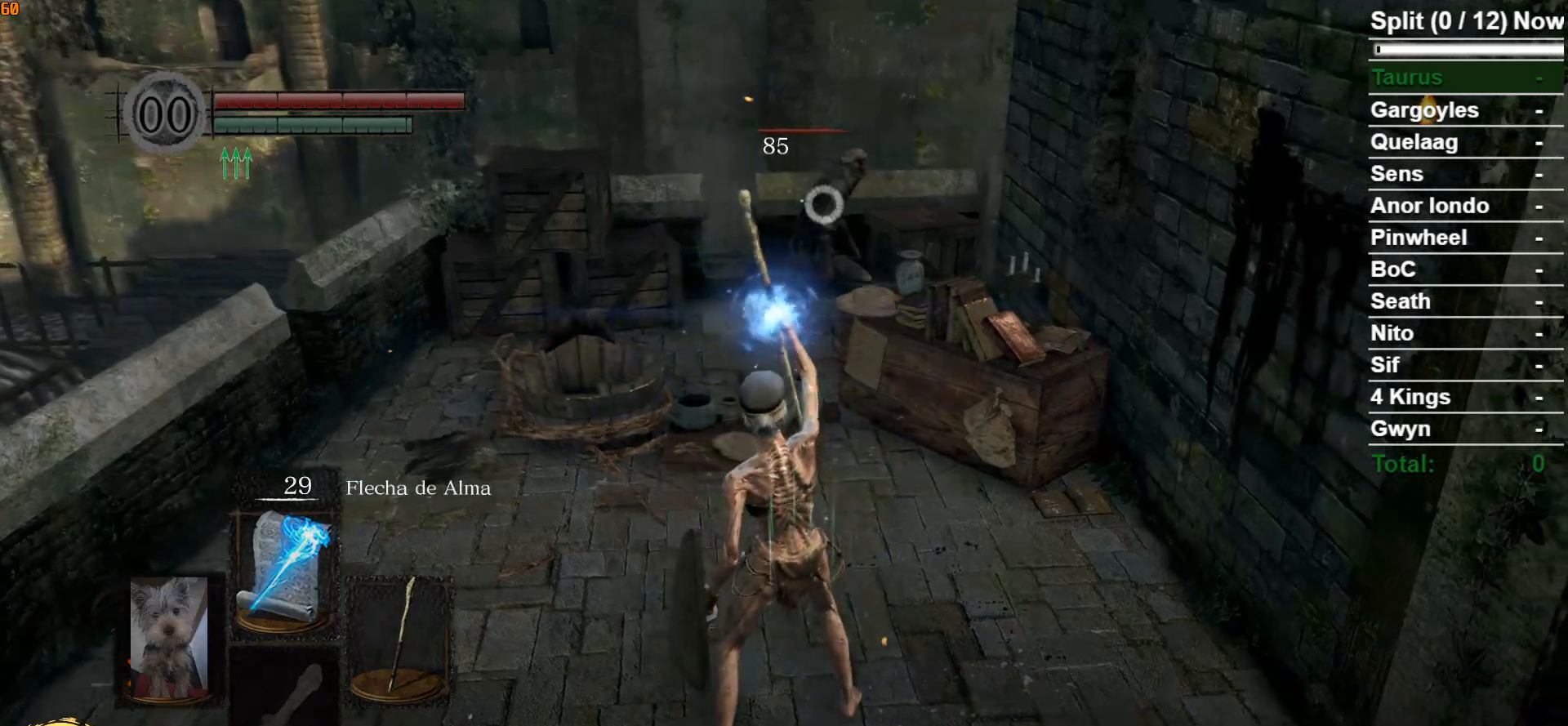
{"buttons": [], "left_stick": "center", "right_stick": "center", "events": []}
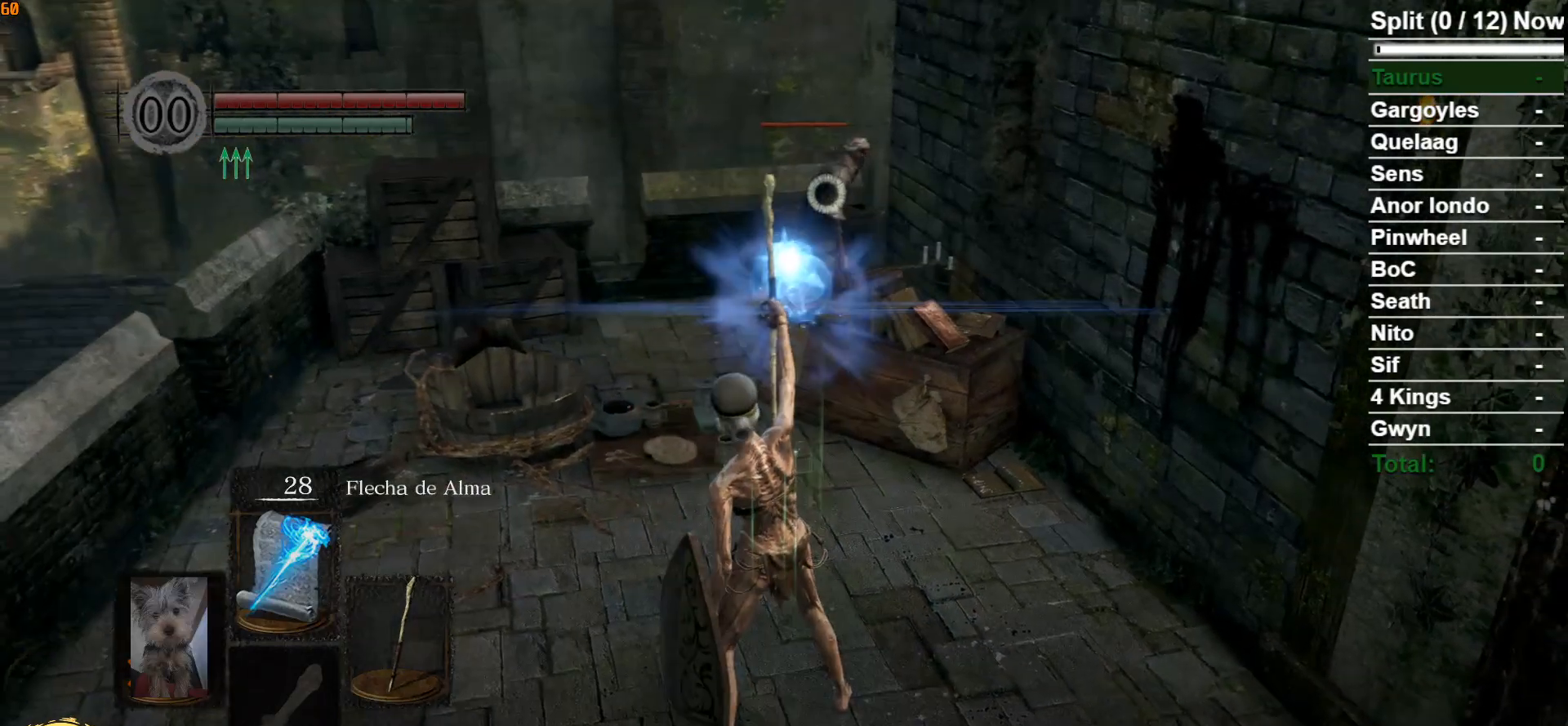
{"buttons": ["R1"], "left_stick": "center", "right_stick": "center", "events": [[317, "R1", "down"], [383, "R1", "up"], [483, "R1", "down"]]}
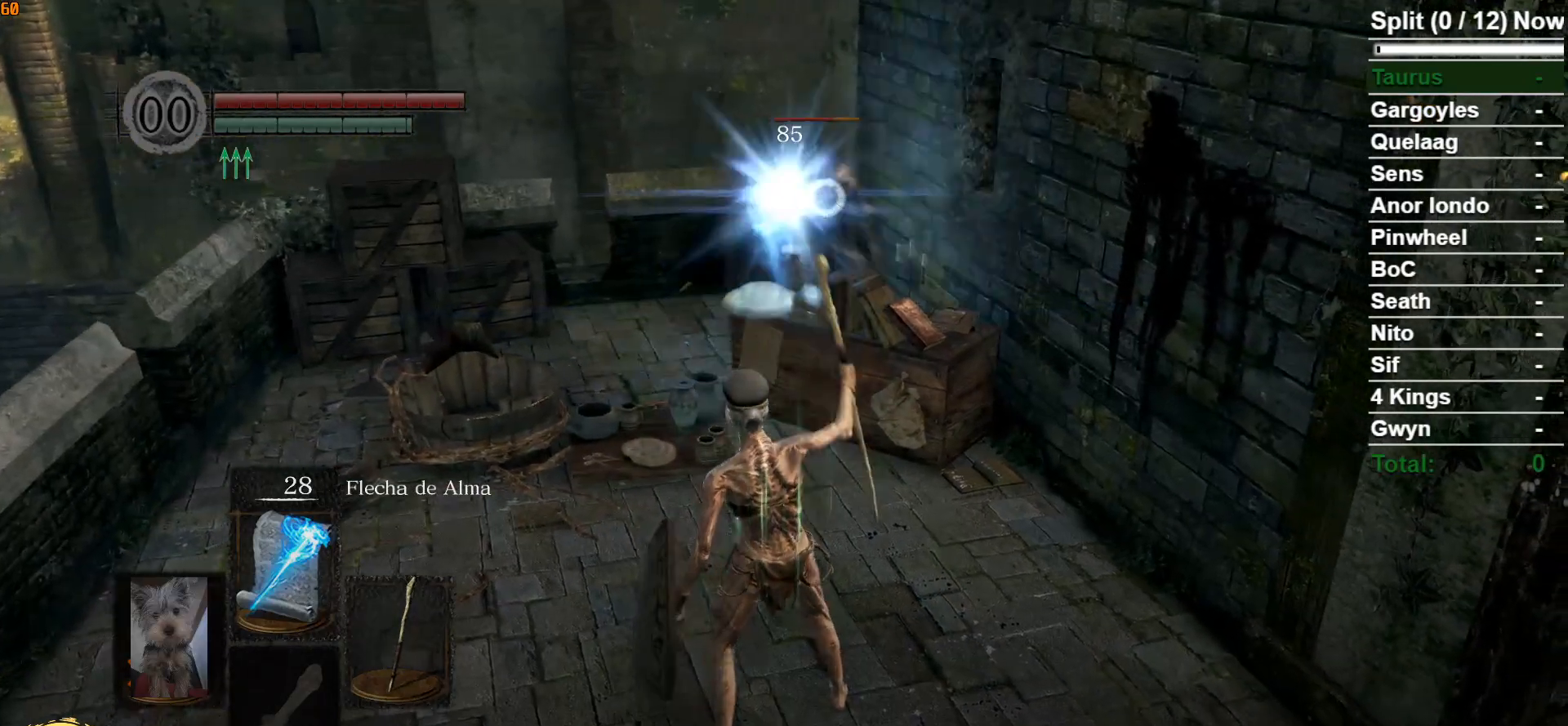
{"buttons": [], "left_stick": "center", "right_stick": "center", "events": [[83, "R1", "up"], [150, "R1", "down"], [283, "R1", "up"]]}
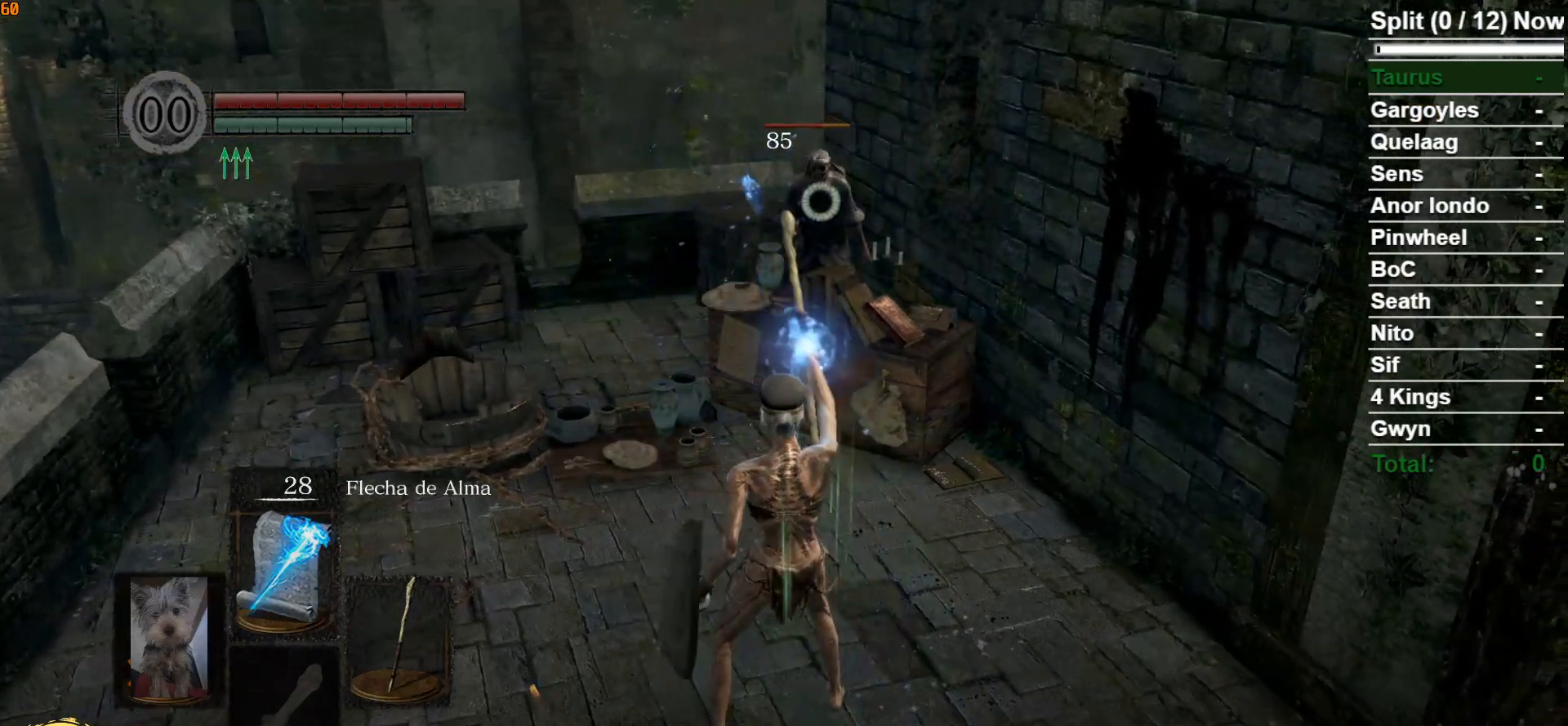
{"buttons": [], "left_stick": "center", "right_stick": "center", "events": []}
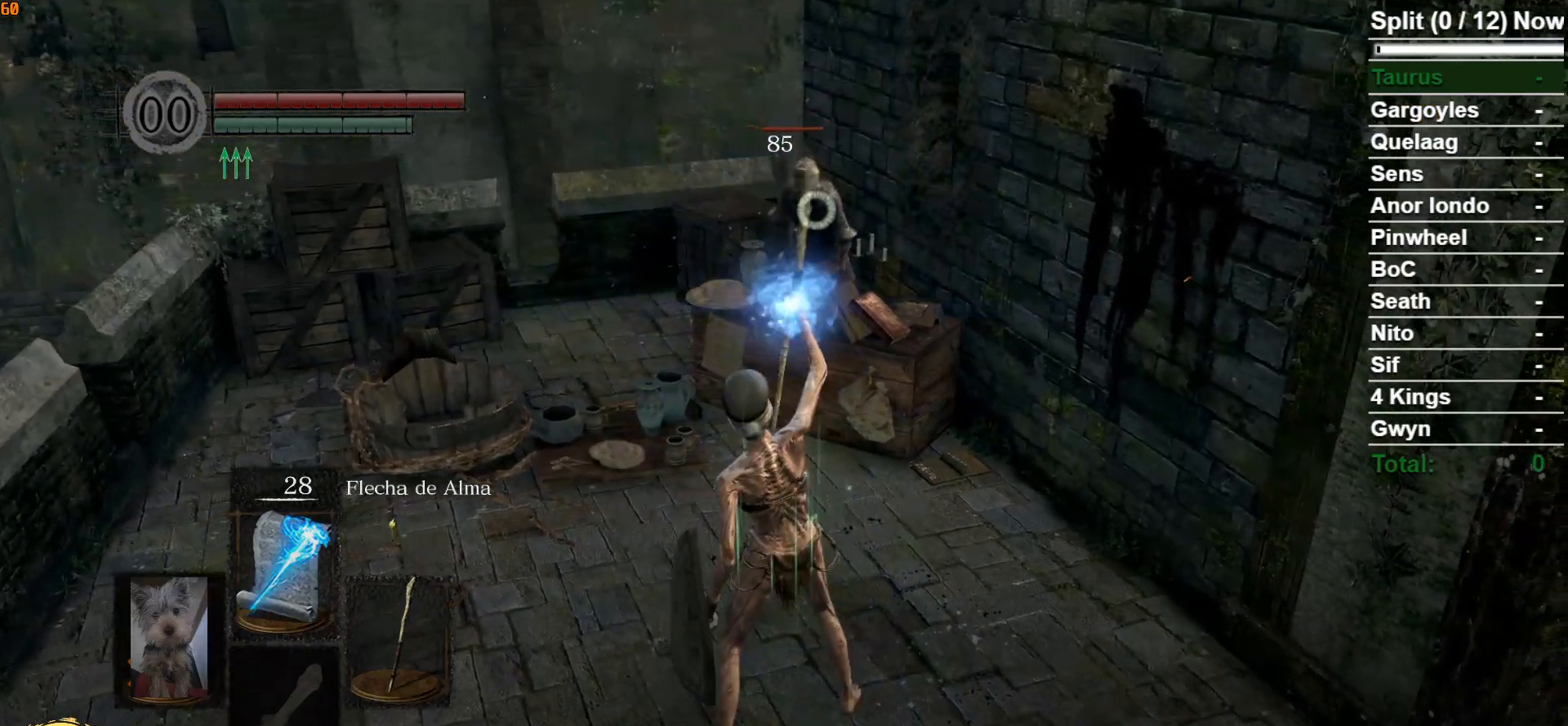
{"buttons": [], "left_stick": "center", "right_stick": "center", "events": []}
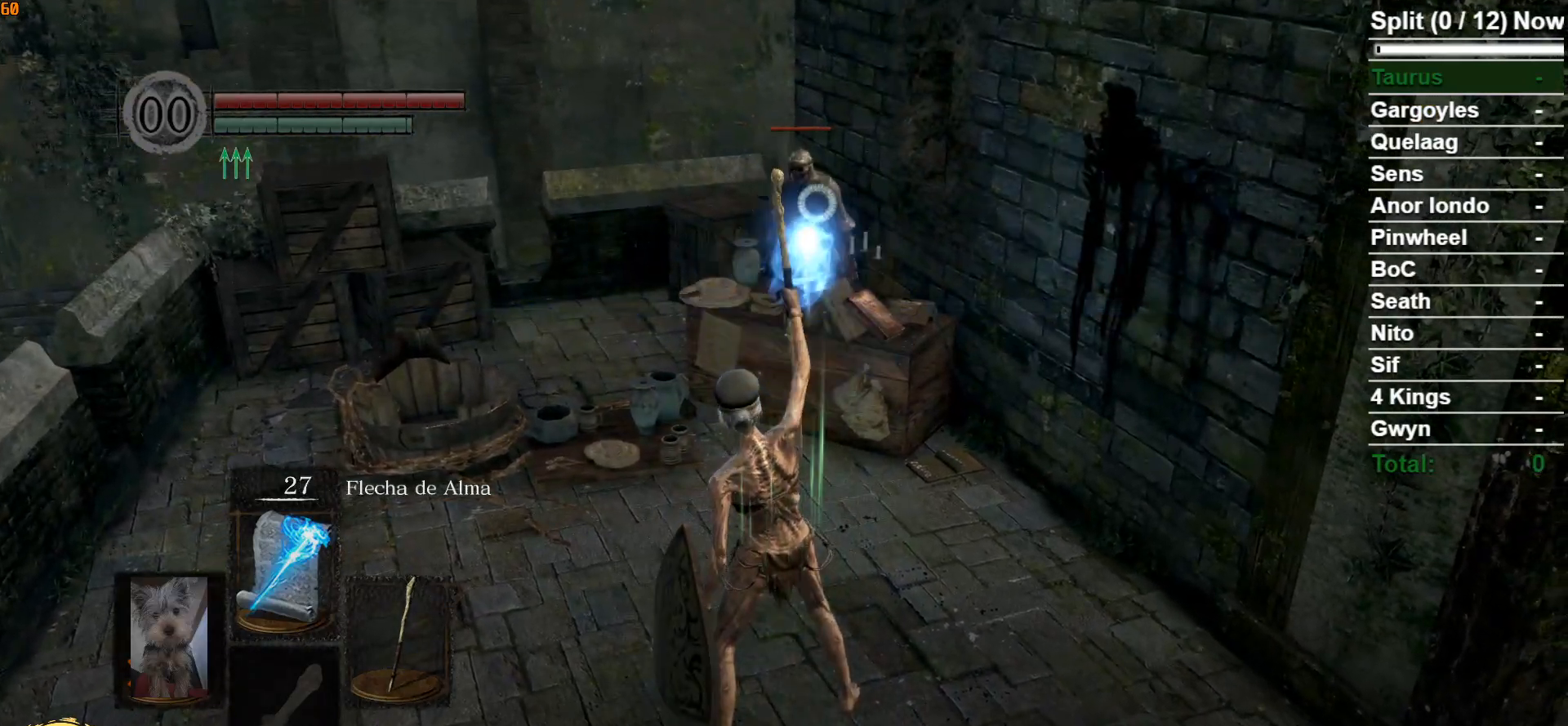
{"buttons": ["R1"], "left_stick": "center", "right_stick": "center", "events": [[250, "R1", "down"], [333, "R1", "up"], [433, "R1", "down"]]}
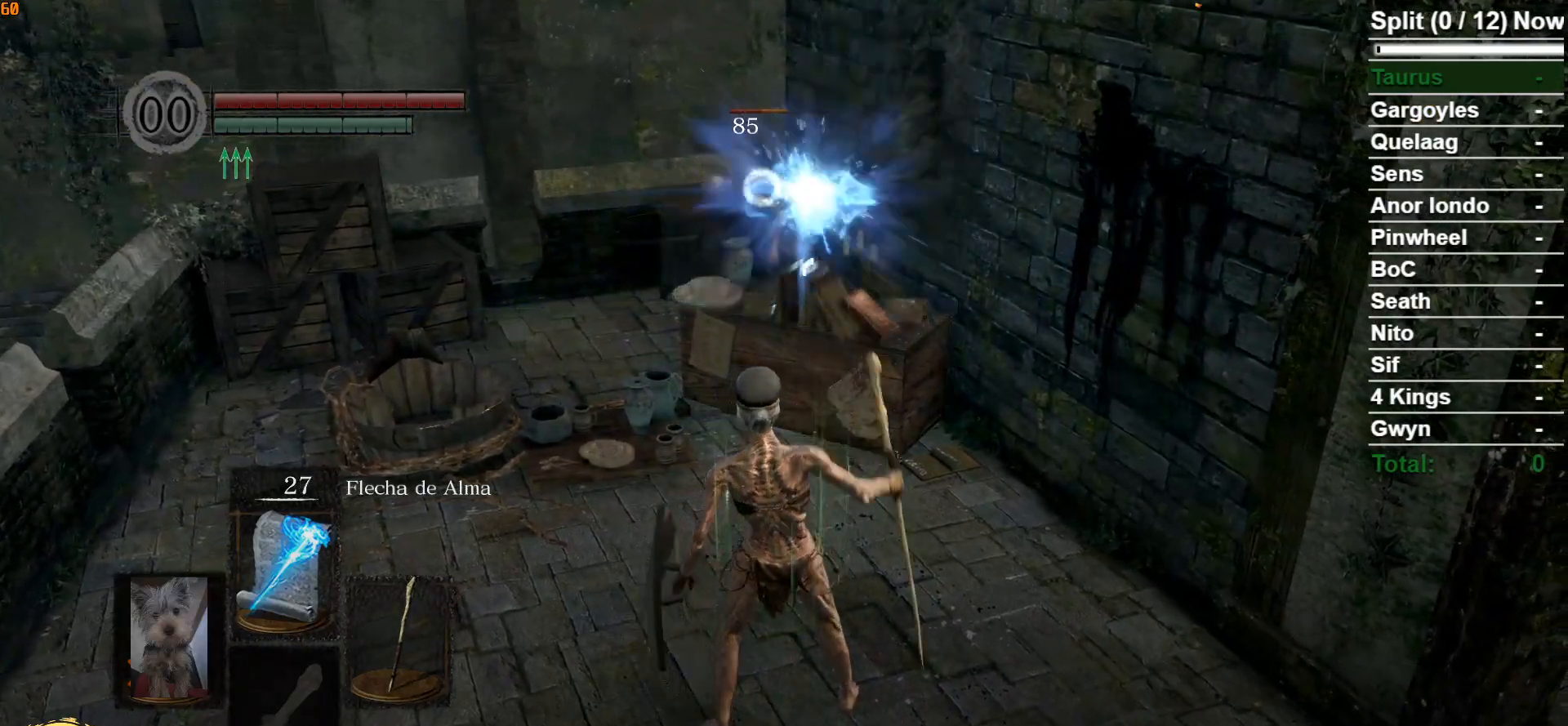
{"buttons": [], "left_stick": "down", "right_stick": "center", "events": [[17, "R1", "up"], [17, "left_stick", "down"], [117, "R1", "down"], [267, "R1", "up"]]}
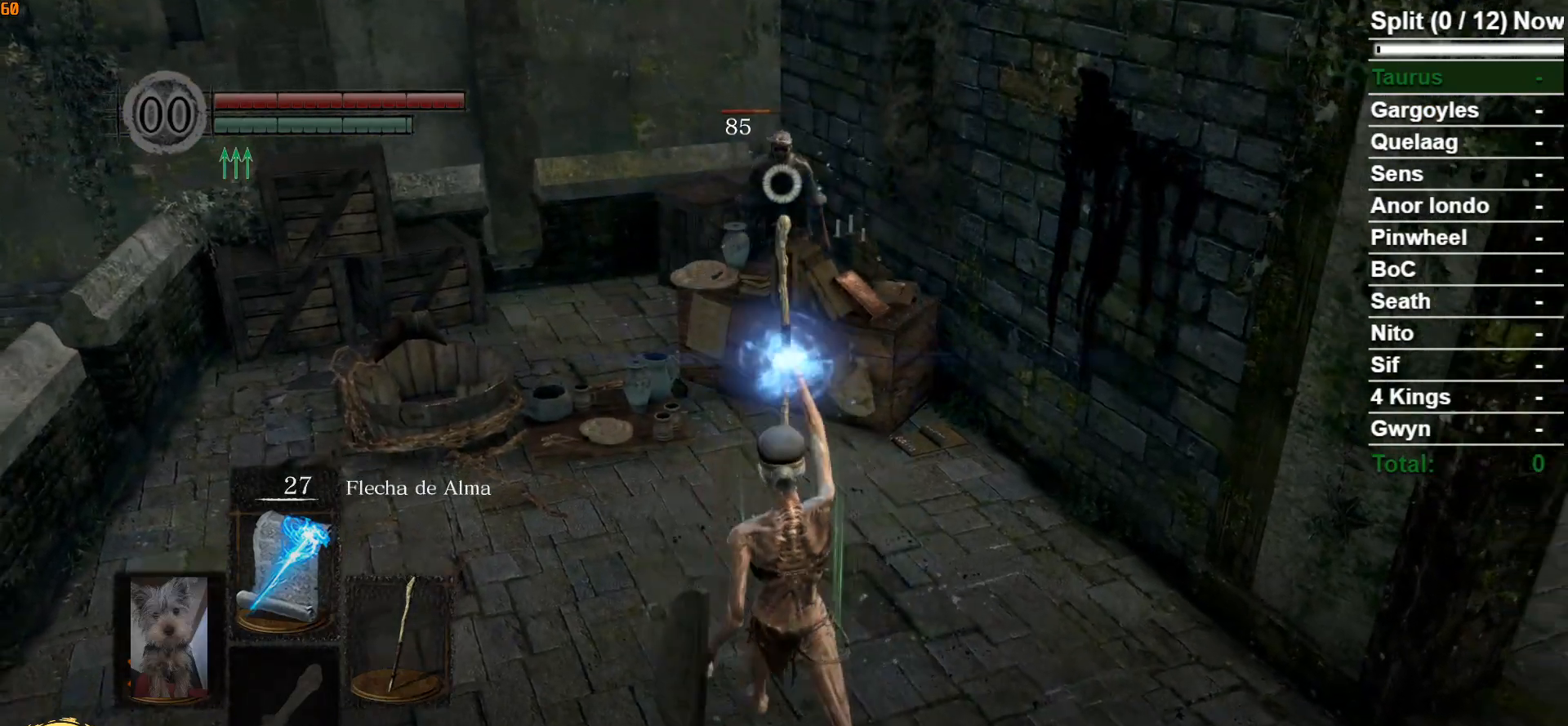
{"buttons": [], "left_stick": "down", "right_stick": "center", "events": []}
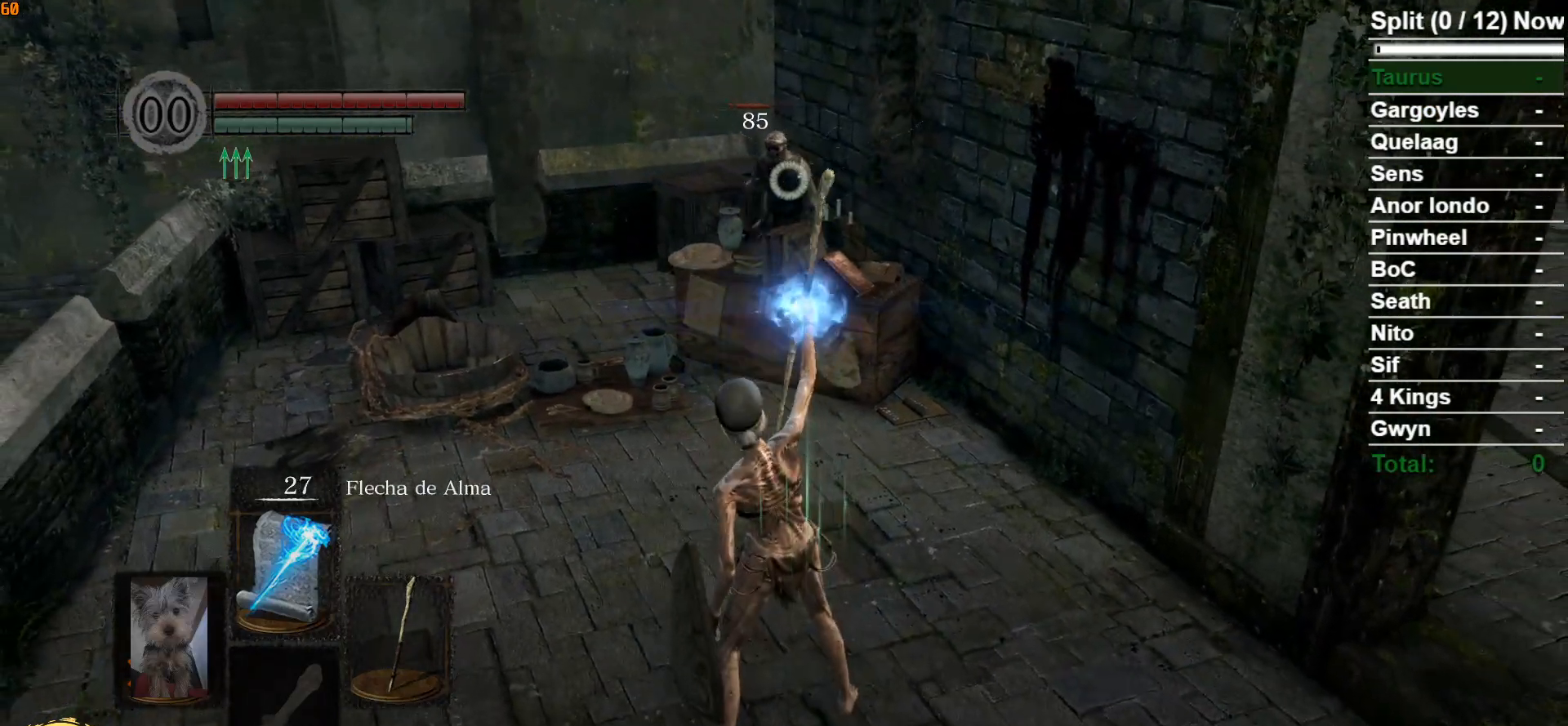
{"buttons": [], "left_stick": "center", "right_stick": "center", "events": [[50, "left_stick", "center"]]}
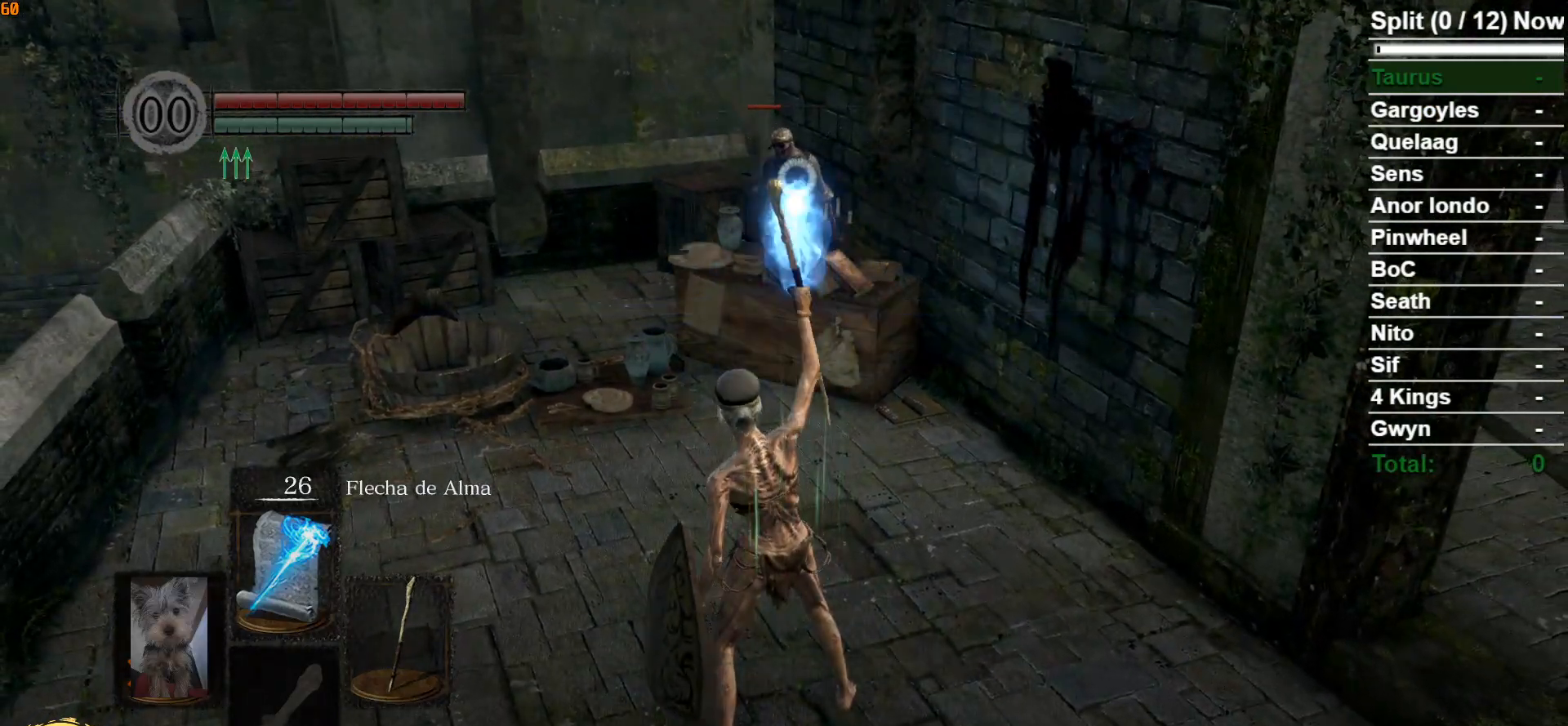
{"buttons": ["R1"], "left_stick": "center", "right_stick": "center", "events": [[283, "R1", "down"], [367, "R1", "up"], [450, "R1", "down"]]}
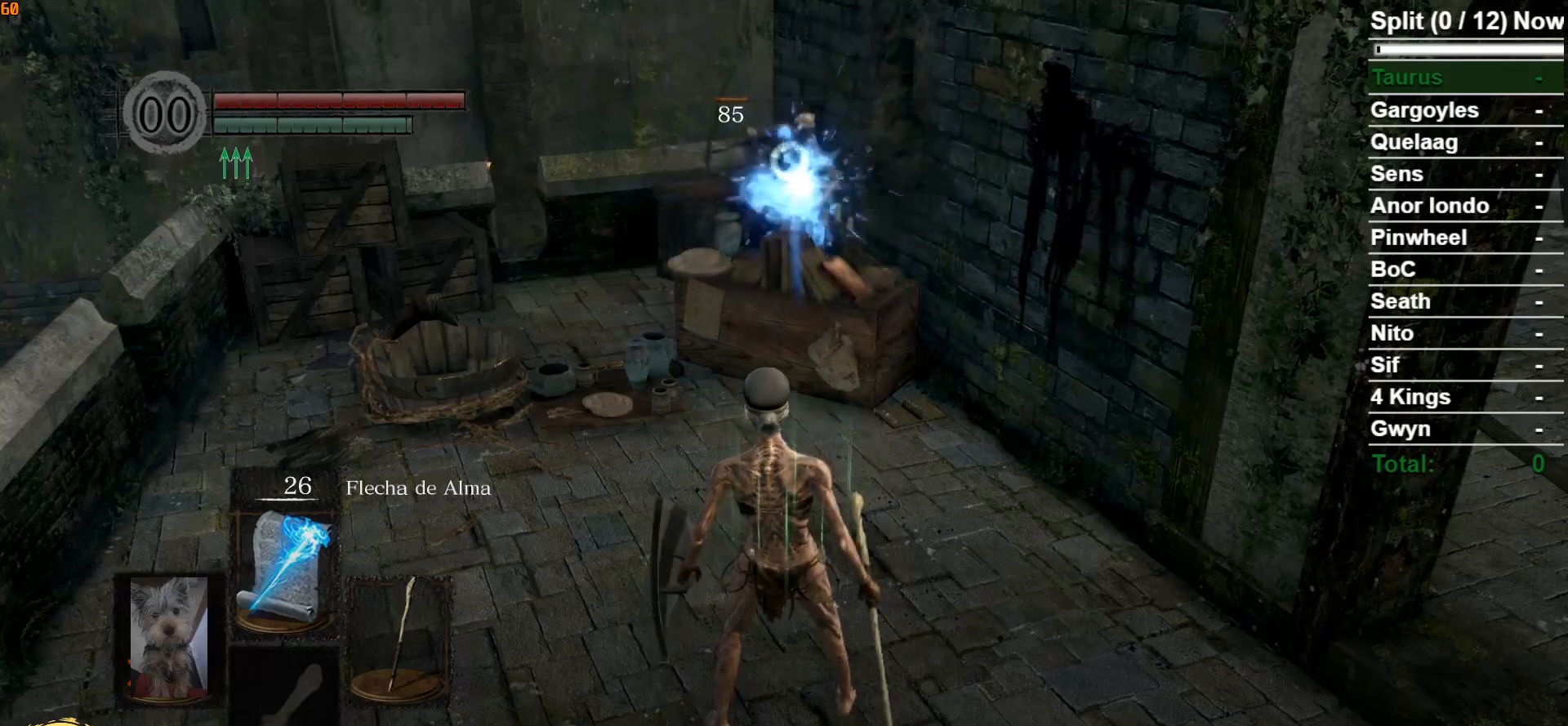
{"buttons": [], "left_stick": "center", "right_stick": "center", "events": [[33, "R1", "up"], [167, "R1", "down"], [317, "R1", "up"]]}
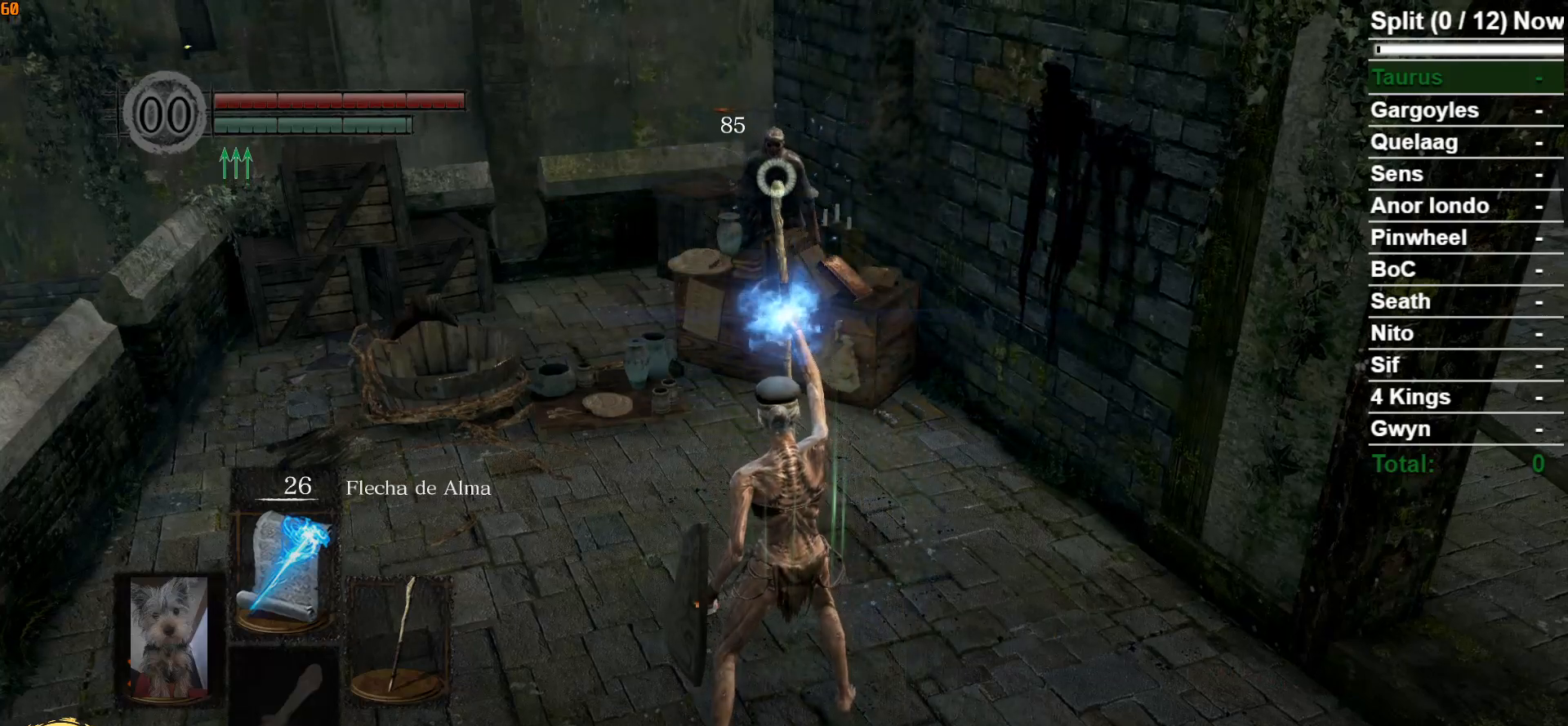
{"buttons": [], "left_stick": "center", "right_stick": "center", "events": []}
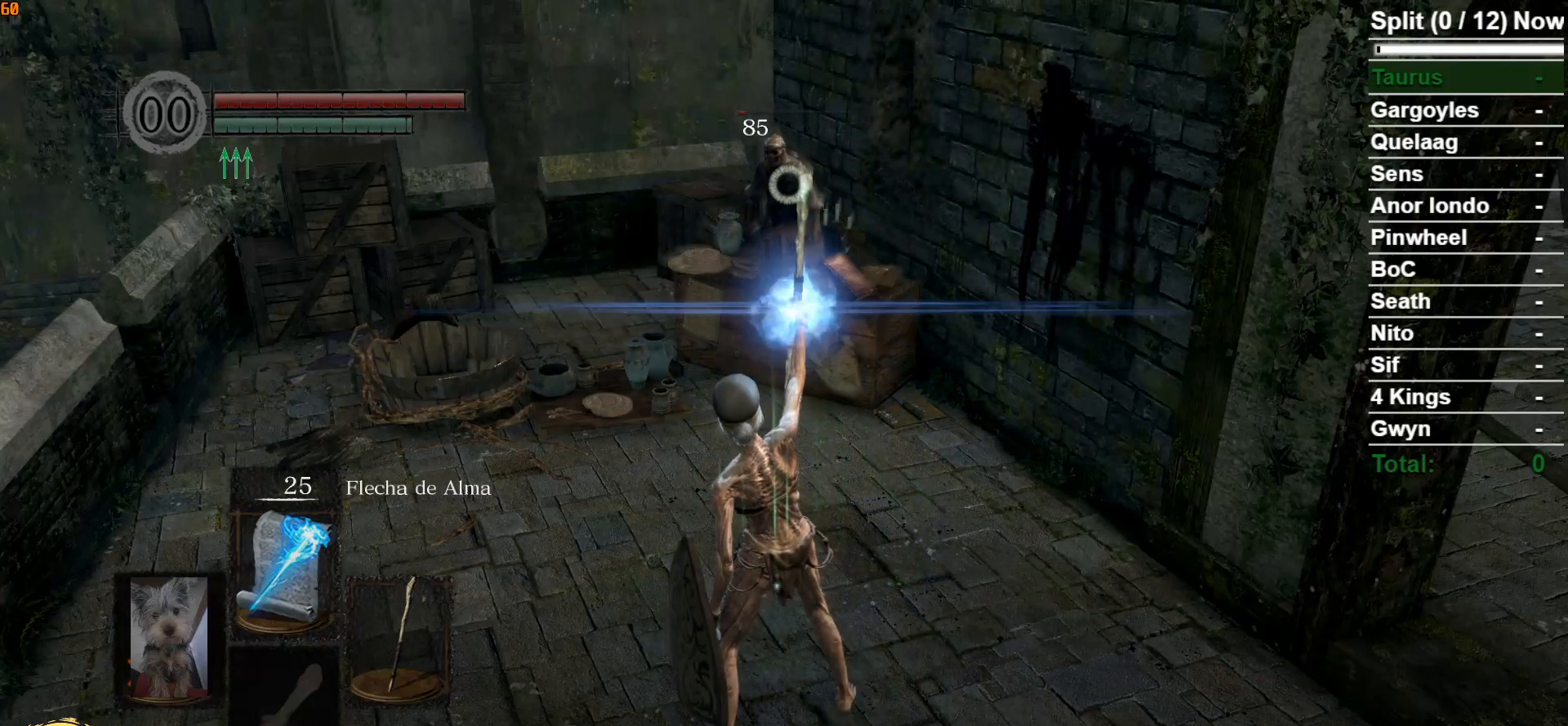
{"buttons": ["R3"], "left_stick": "center", "right_stick": "center", "events": [[417, "R3", "down"]]}
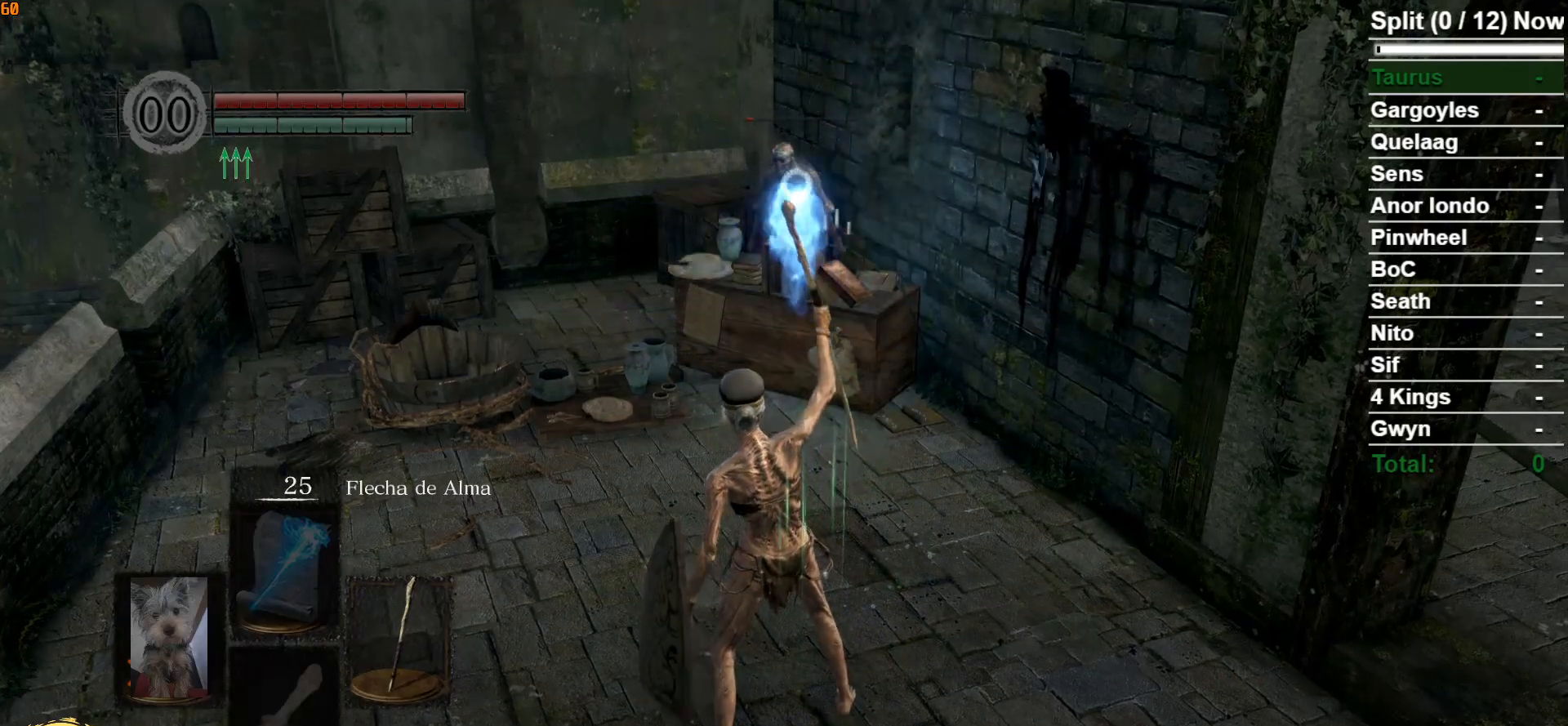
{"buttons": [], "left_stick": "center", "right_stick": "center", "events": [[17, "R3", "up"], [150, "right_stick", "right"], [383, "right_stick", "down-right"], [483, "right_stick", "center"]]}
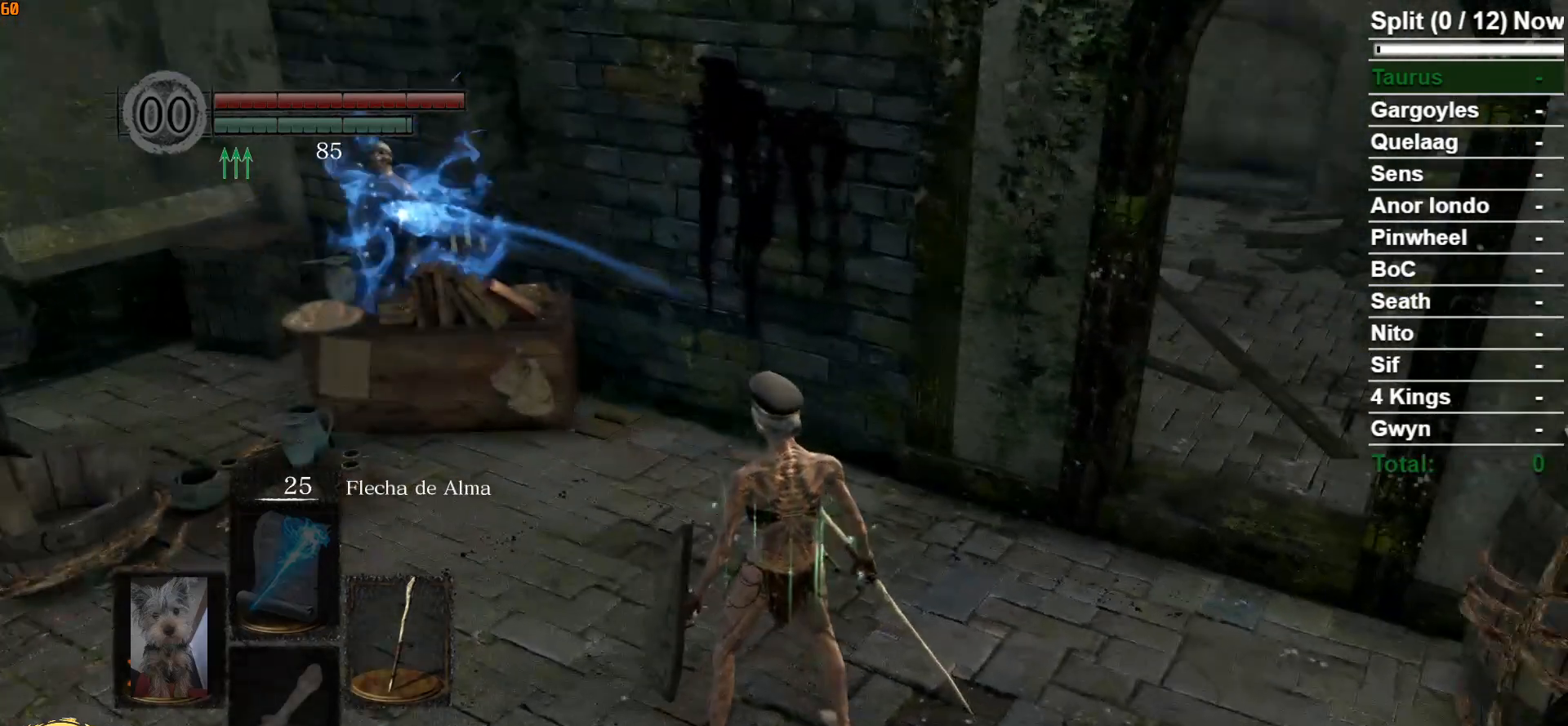
{"buttons": [], "left_stick": "center", "right_stick": "center", "events": []}
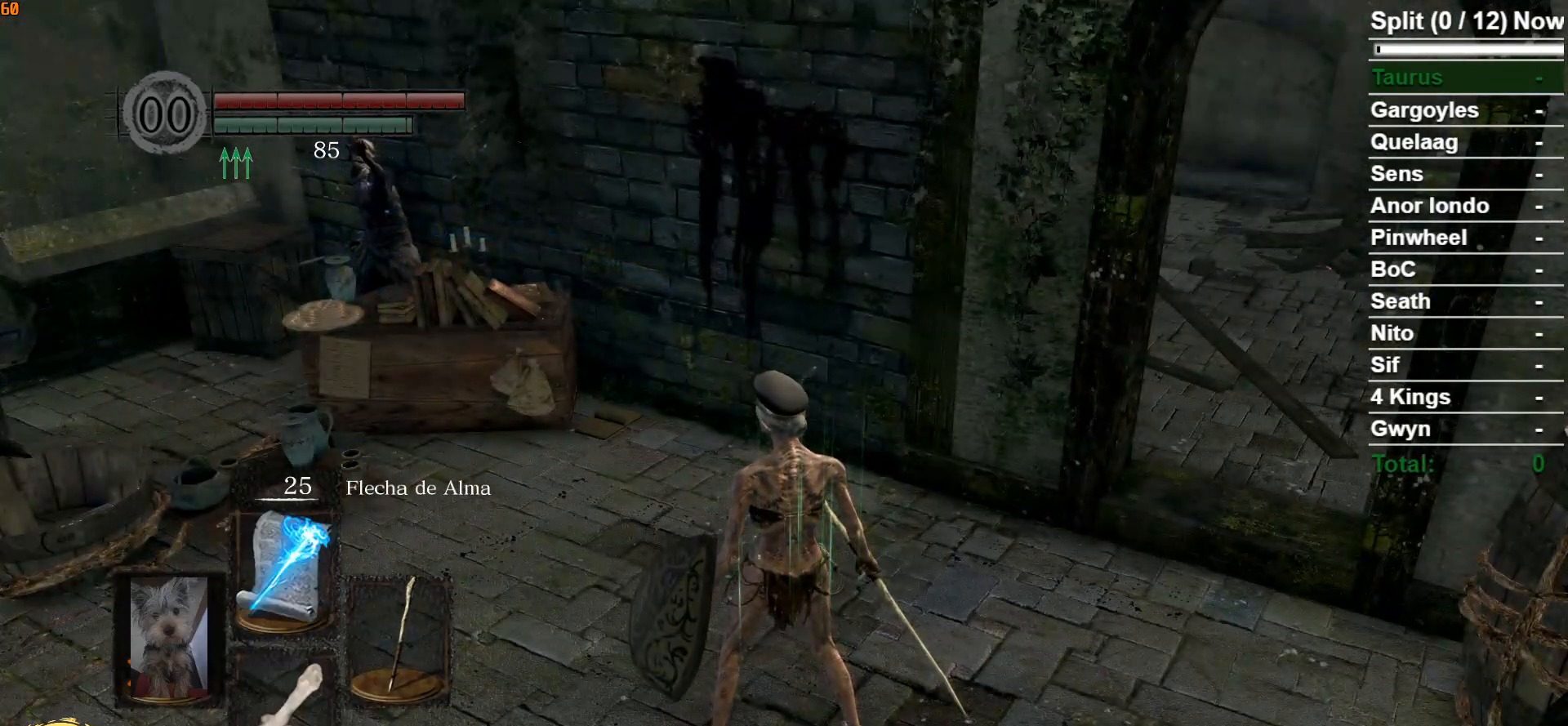
{"buttons": [], "left_stick": "center", "right_stick": "center", "events": [[167, "A", "down"], [250, "A", "up"]]}
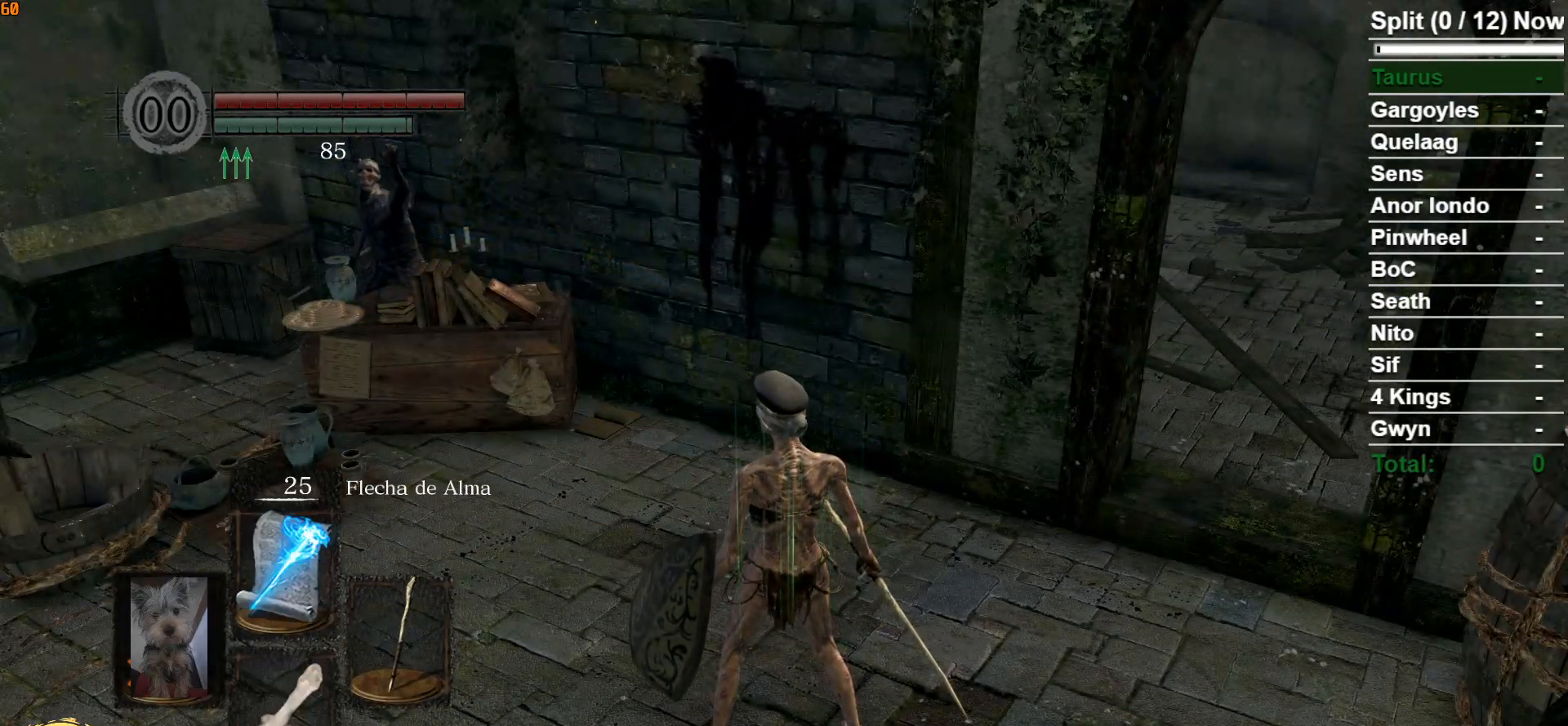
{"buttons": [], "left_stick": "center", "right_stick": "center", "events": []}
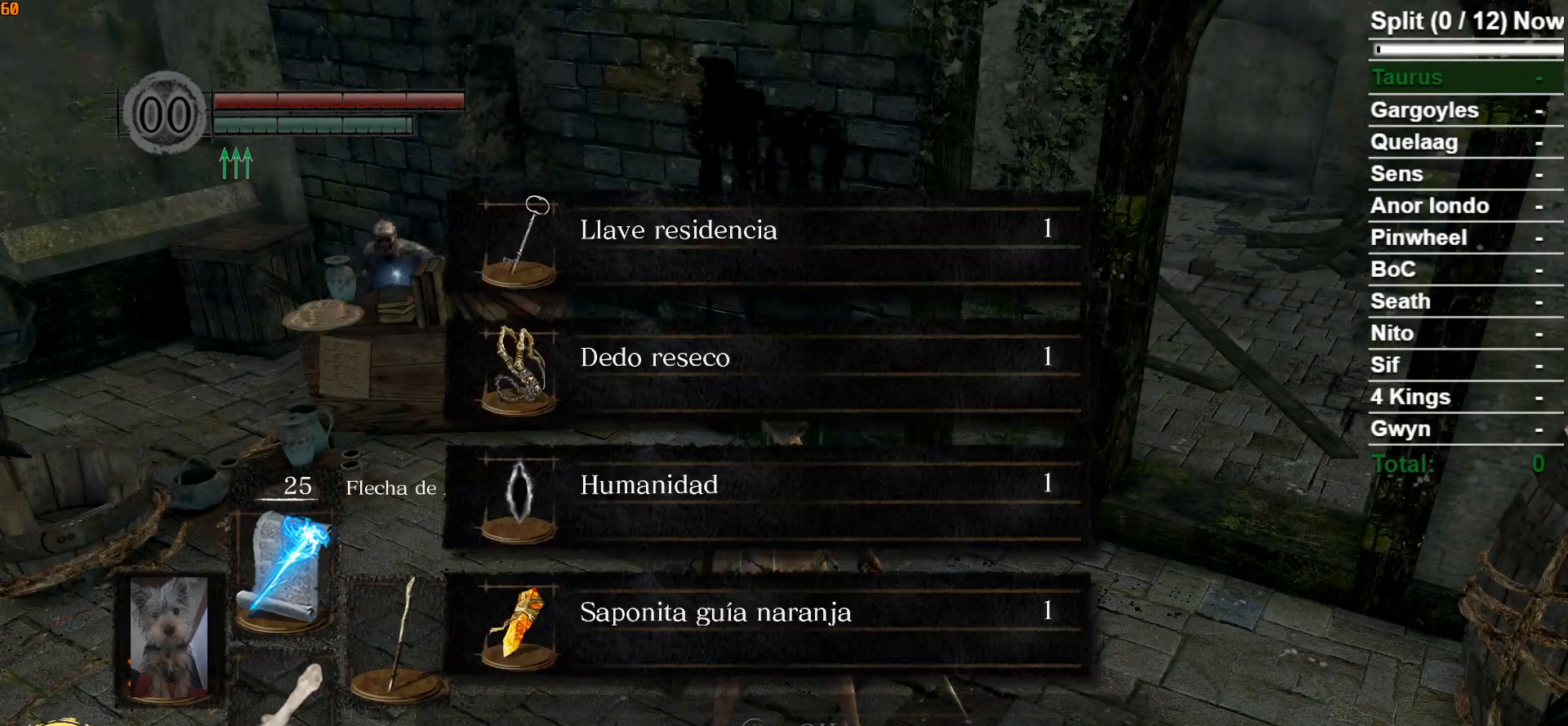
{"buttons": [], "left_stick": "center", "right_stick": "center", "events": []}
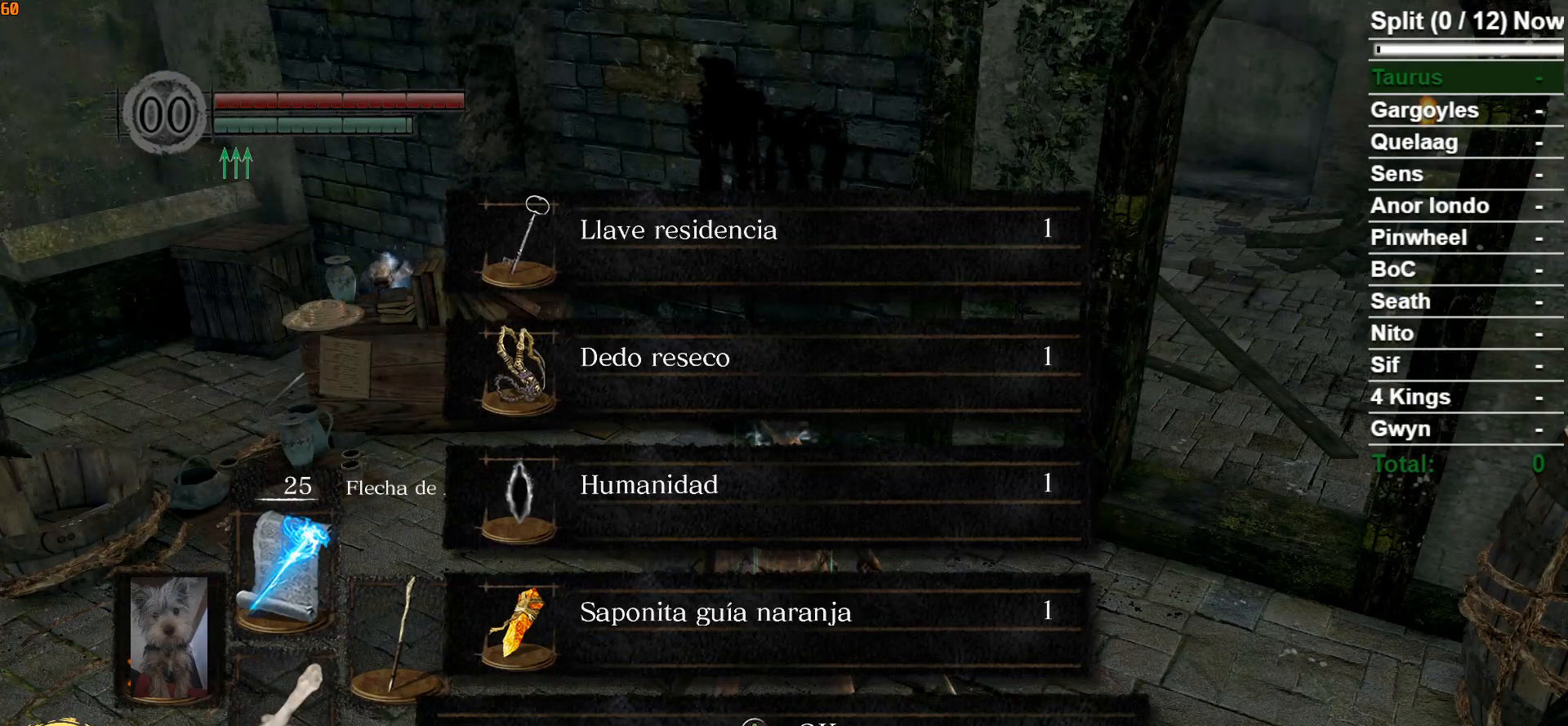
{"buttons": ["X"], "left_stick": "center", "right_stick": "center", "events": [[67, "A", "down"], [183, "A", "up"], [367, "X", "down"]]}
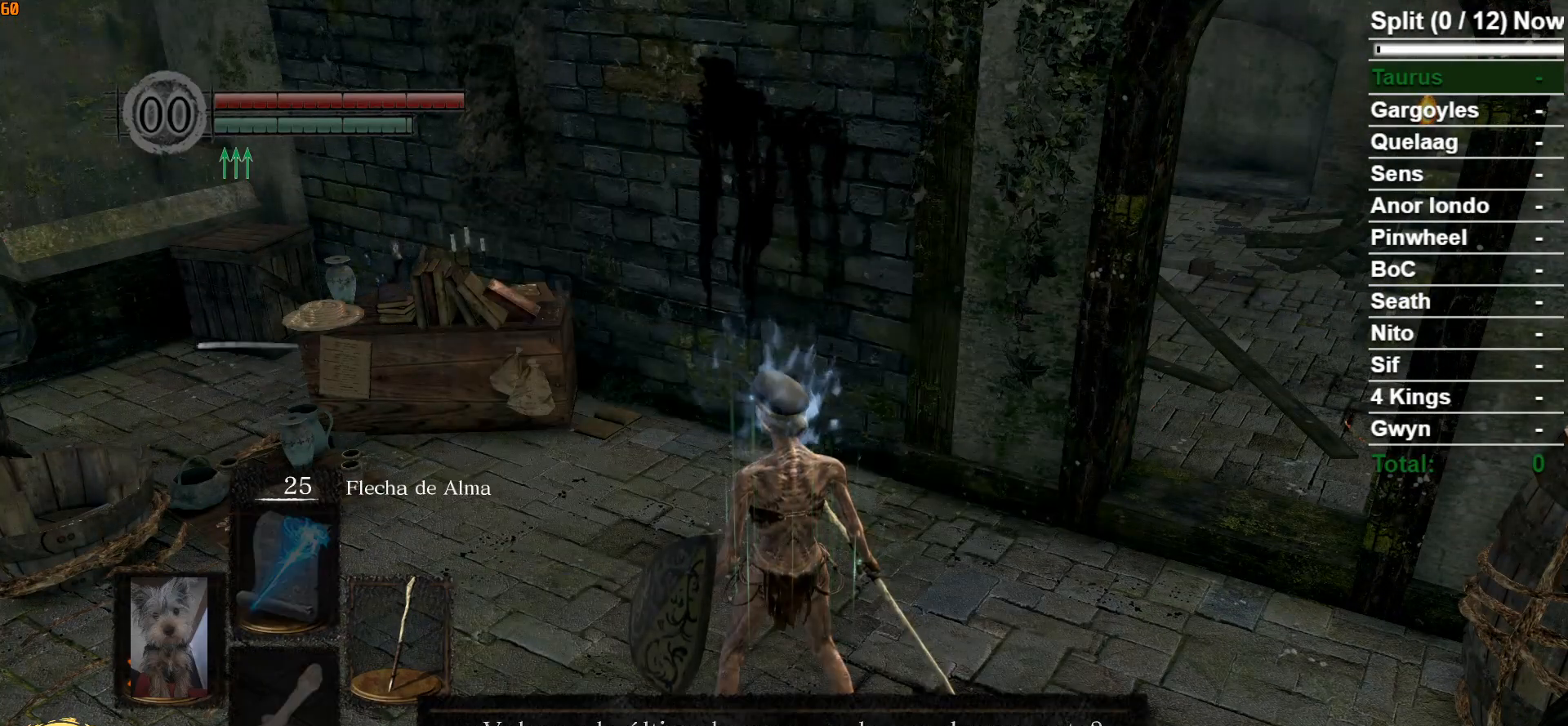
{"buttons": [], "left_stick": "center", "right_stick": "center", "events": [[33, "X", "up"], [283, "A", "down"], [417, "A", "up"]]}